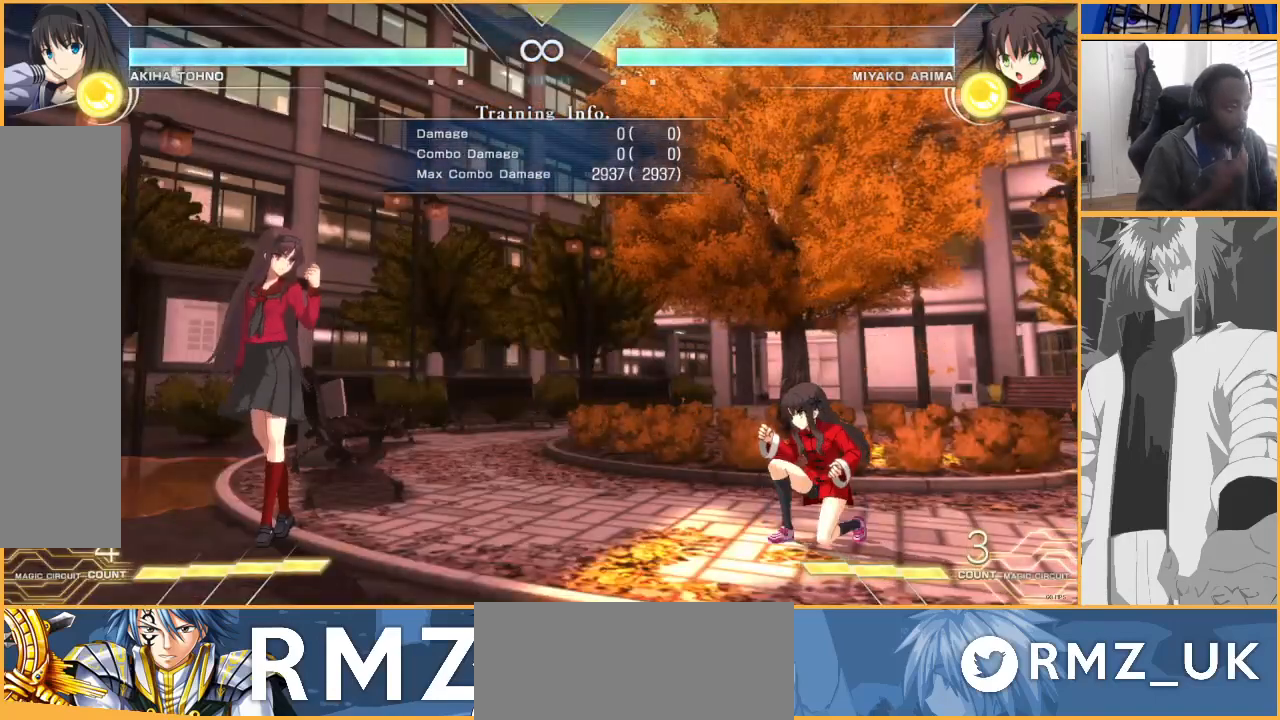
Gameplay with a controller (arcade stick); each line is a JSON object with the inputs held at the frame after it. "events" lists button and stick changes between this image and that frame as [ms after this image, input, new state], when the widget could be followed in between. Not read: L3 R3.
{"buttons": ["DPAD_RIGHT"], "events": [[500, "DPAD_RIGHT", "down"]]}
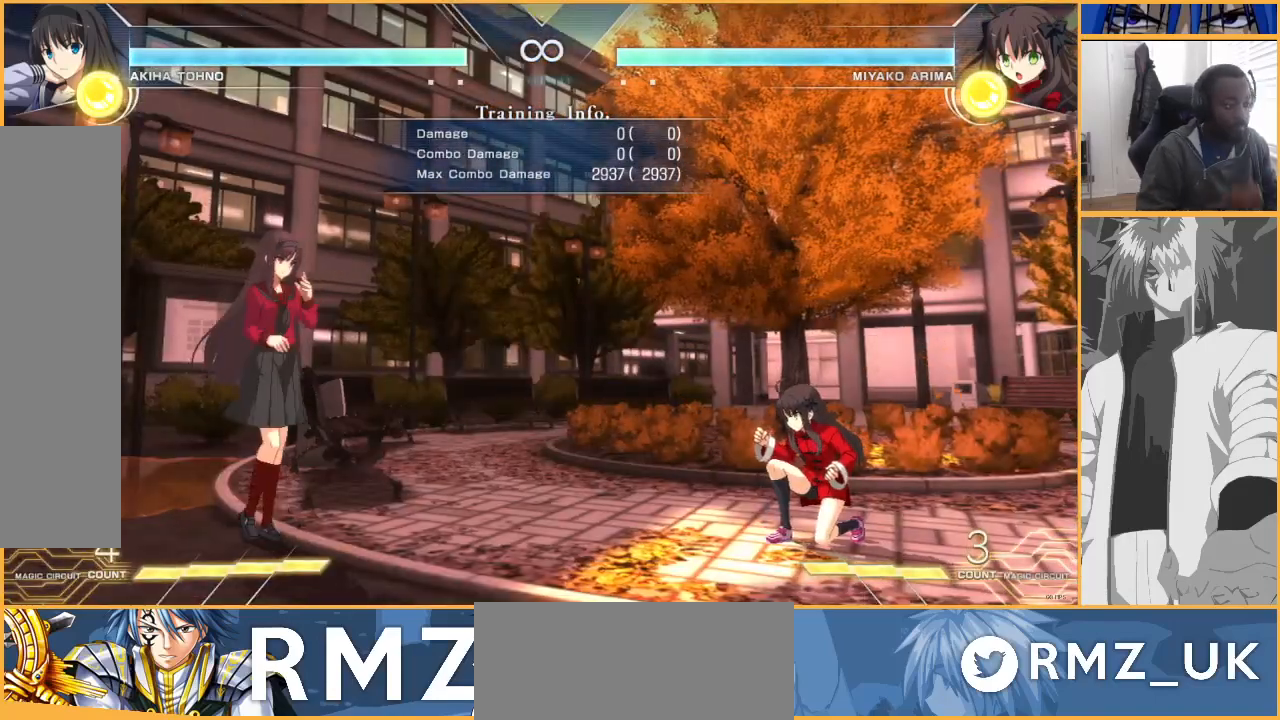
{"buttons": [], "events": [[67, "DPAD_RIGHT", "up"], [167, "DPAD_RIGHT", "down"], [500, "DPAD_RIGHT", "up"]]}
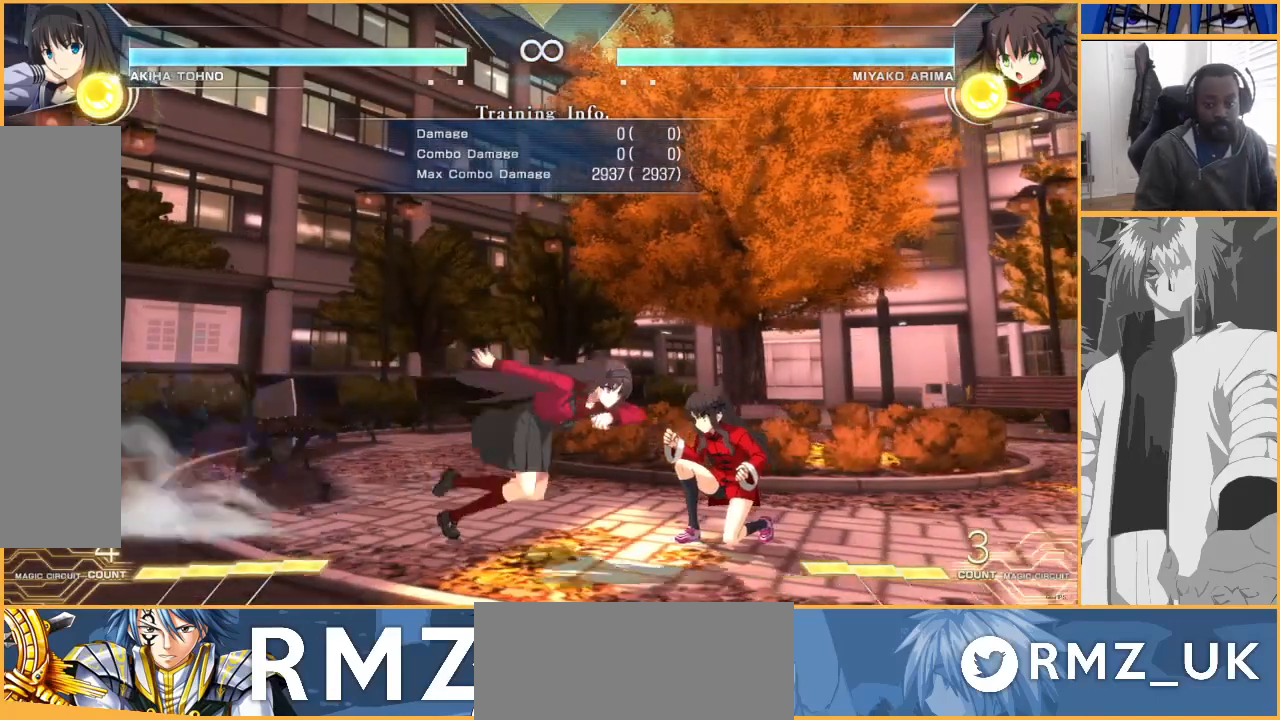
{"buttons": [], "events": []}
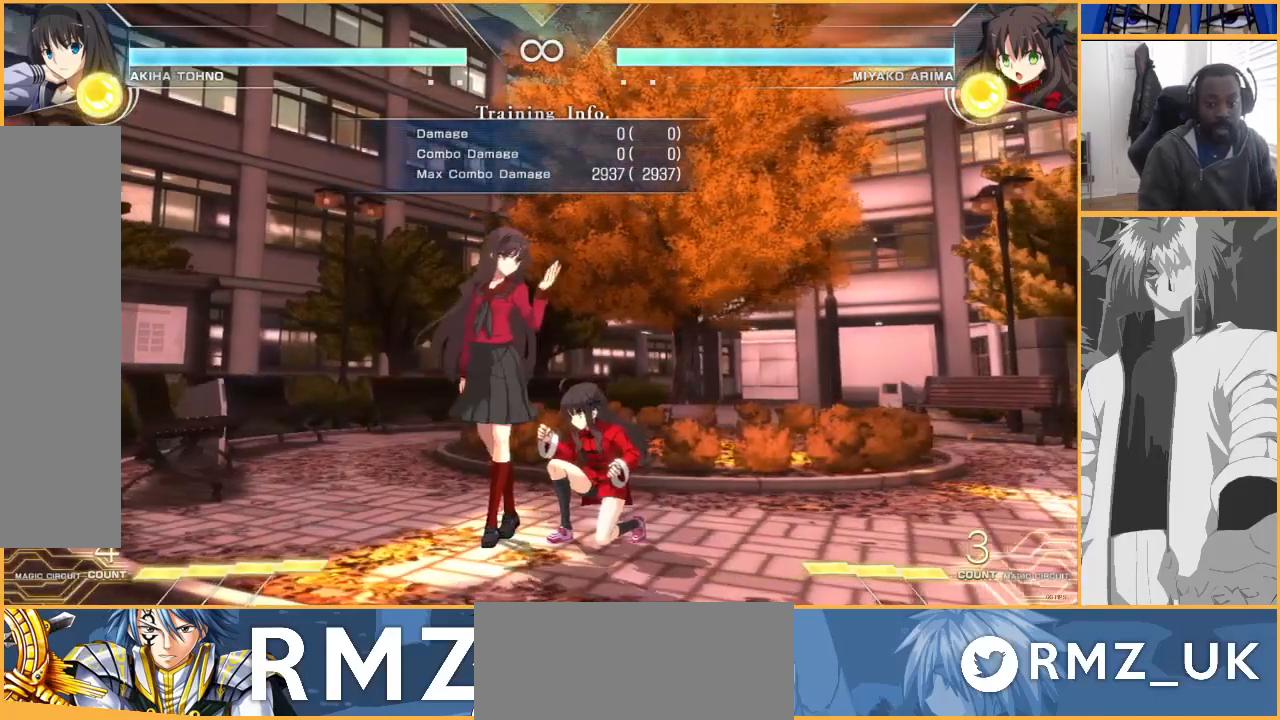
{"buttons": [], "events": []}
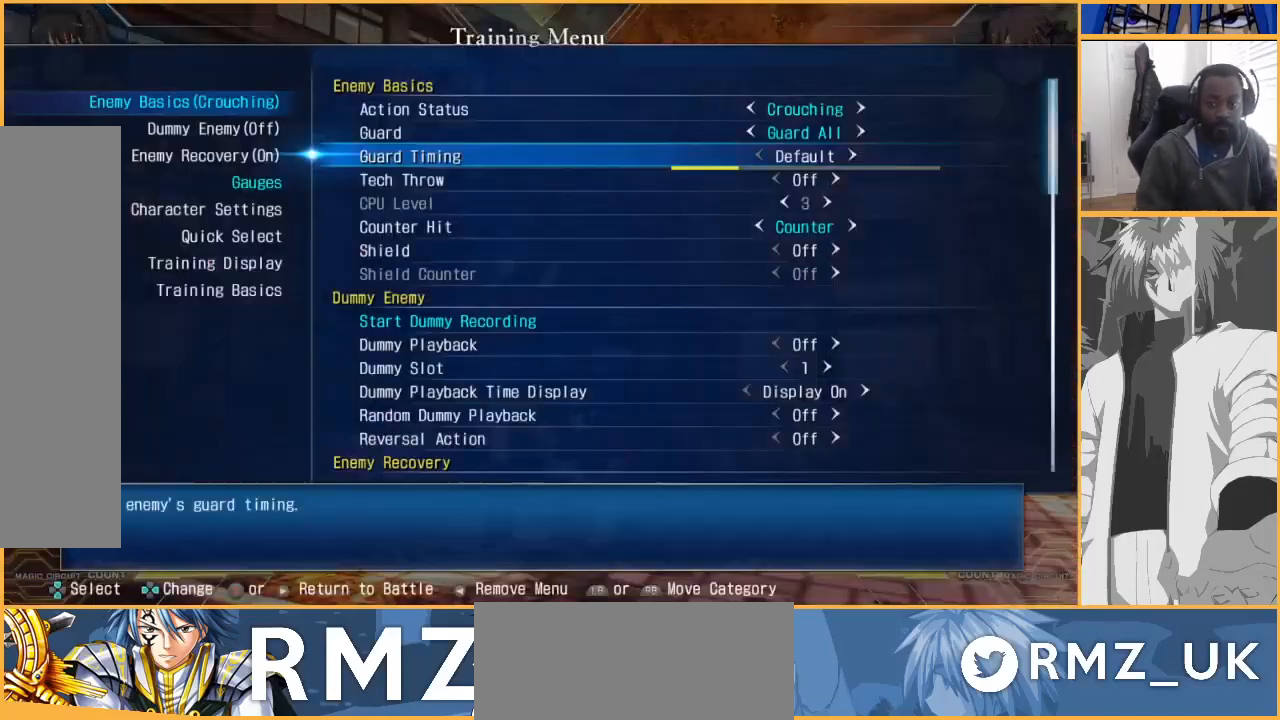
{"buttons": [], "events": [[67, "DPAD_RIGHT", "down"], [167, "DPAD_RIGHT", "up"]]}
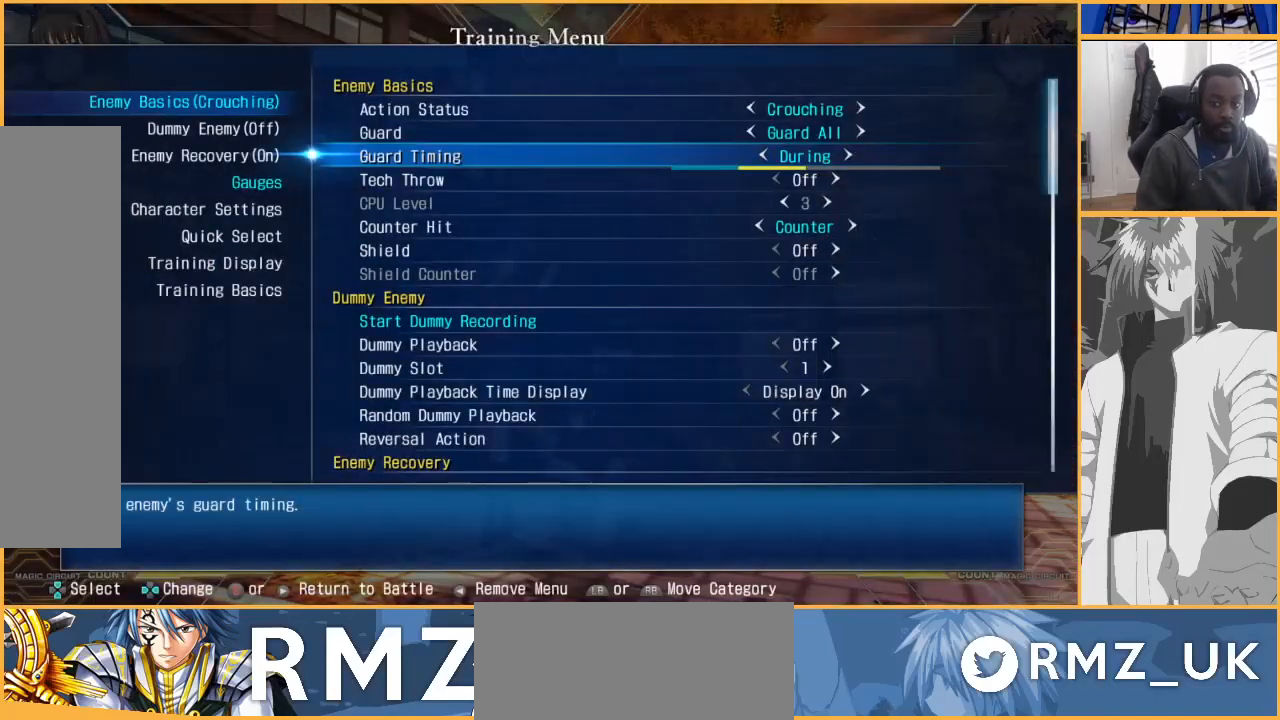
{"buttons": [], "events": [[100, "CIRCLE", "down"], [233, "CIRCLE", "up"]]}
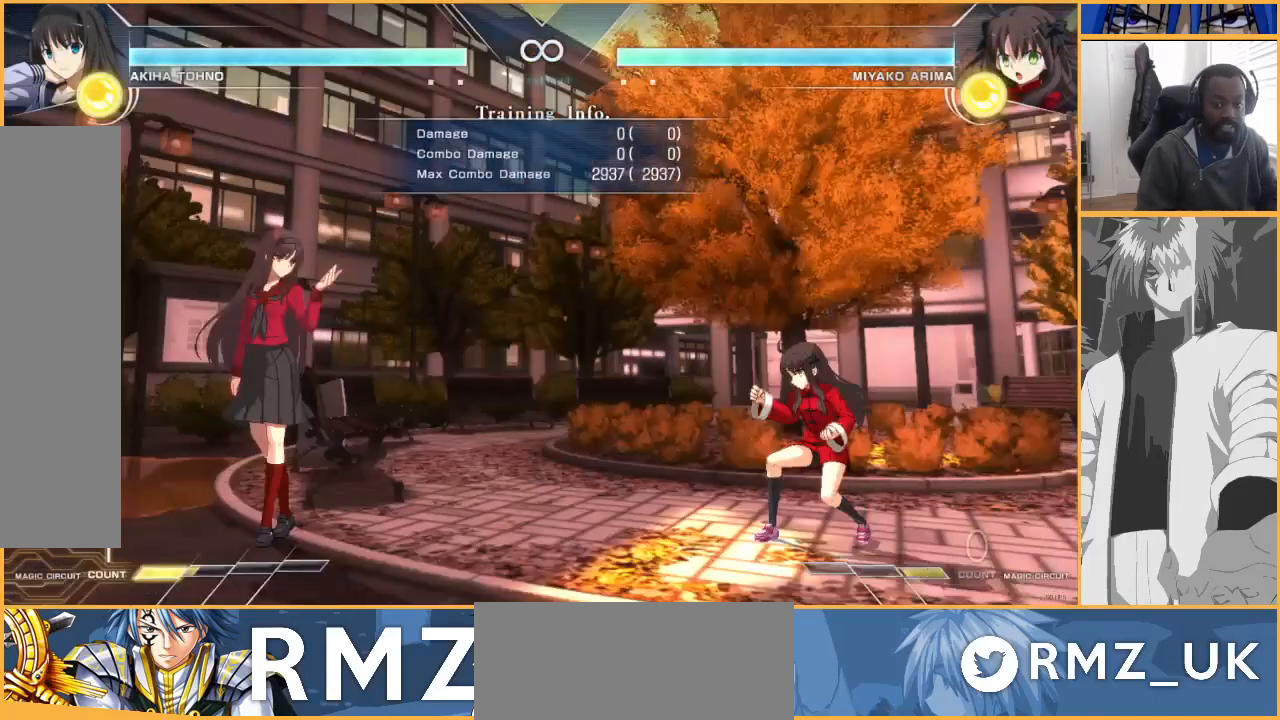
{"buttons": ["DPAD_RIGHT"], "events": [[33, "DPAD_RIGHT", "down"], [100, "DPAD_RIGHT", "up"], [167, "DPAD_RIGHT", "down"]]}
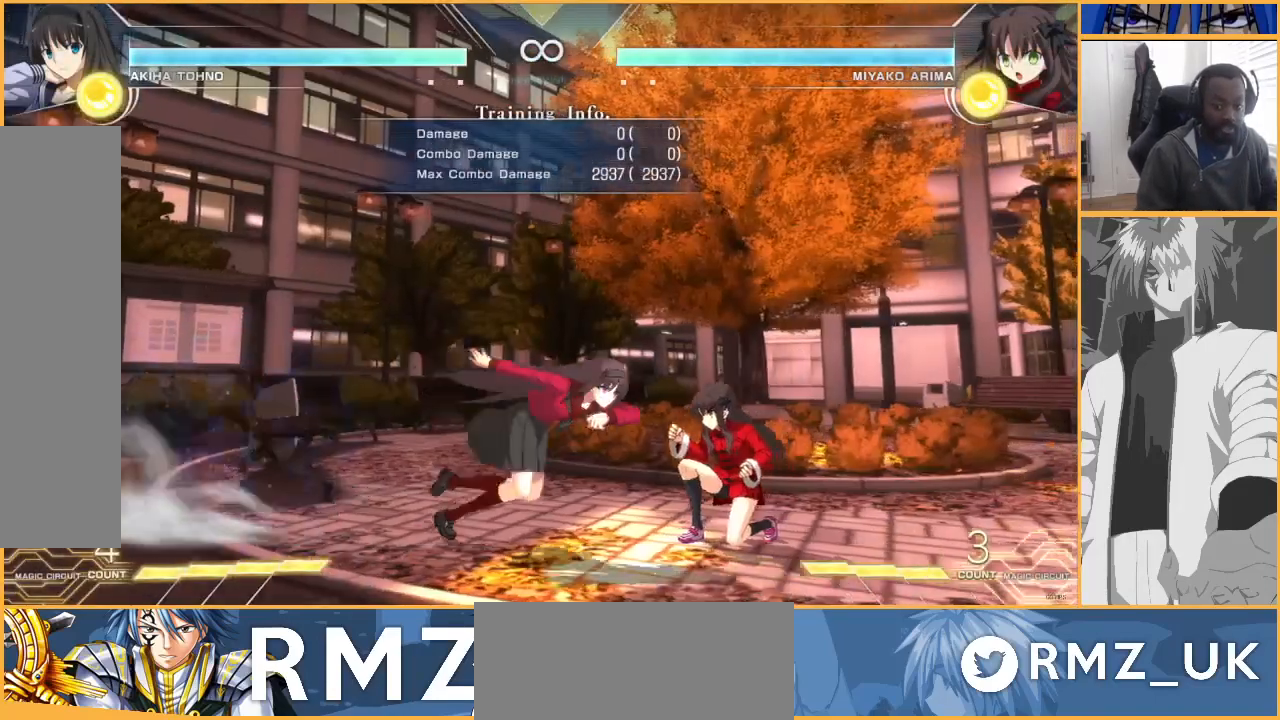
{"buttons": ["TRIANGLE", "DPAD_DOWN", "DPAD_LEFT"], "events": [[33, "DPAD_DOWN", "down"], [33, "DPAD_LEFT", "down"], [33, "DPAD_RIGHT", "up"], [100, "SQUARE", "down"], [133, "SQUARE", "up"], [233, "SQUARE", "down"], [333, "SQUARE", "up"], [433, "TRIANGLE", "down"]]}
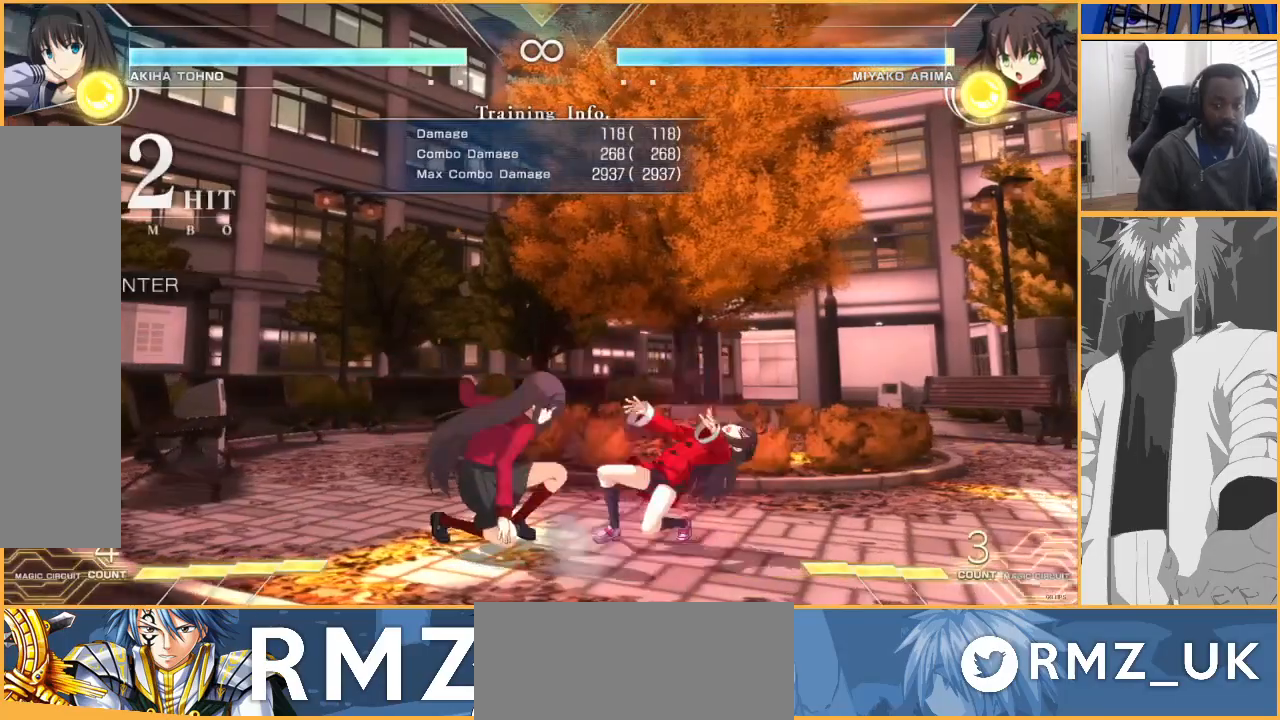
{"buttons": ["TRIANGLE"], "events": [[33, "TRIANGLE", "up"], [167, "R1", "down"], [267, "R1", "up"], [300, "DPAD_DOWN", "up"], [300, "DPAD_LEFT", "up"], [500, "TRIANGLE", "down"]]}
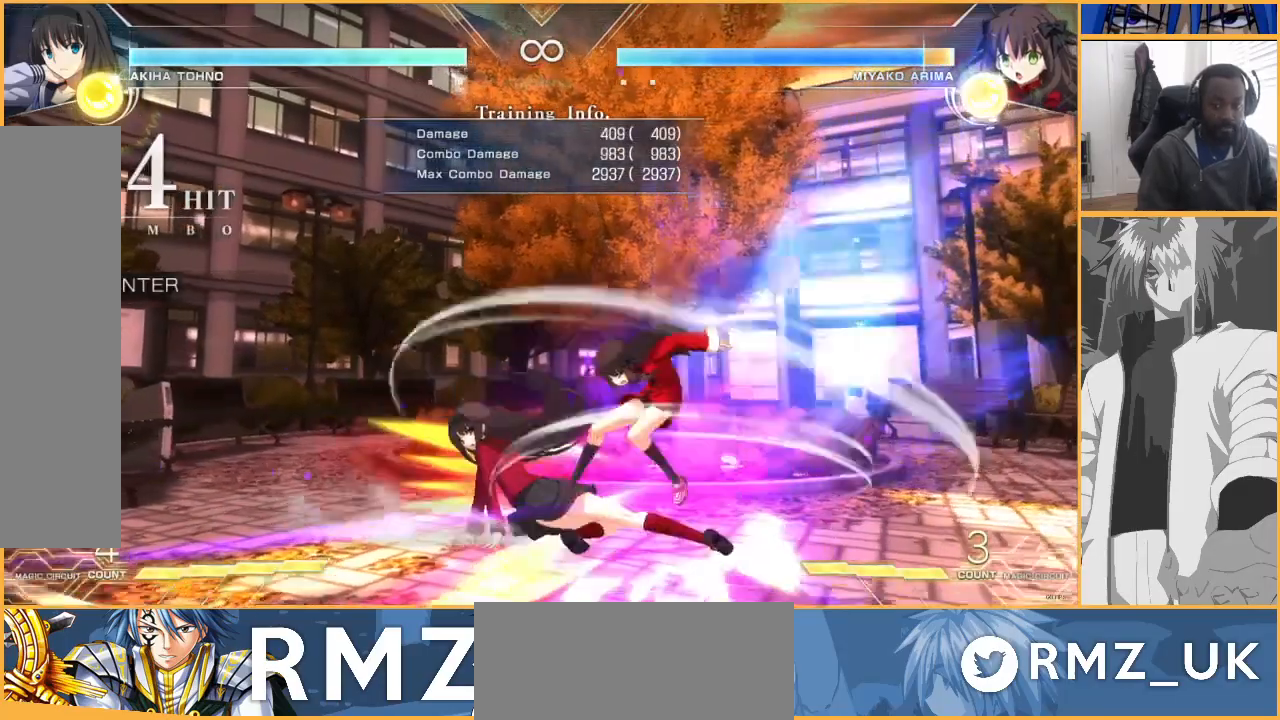
{"buttons": ["DPAD_DOWN"], "events": [[467, "DPAD_DOWN", "down"], [500, "TRIANGLE", "up"]]}
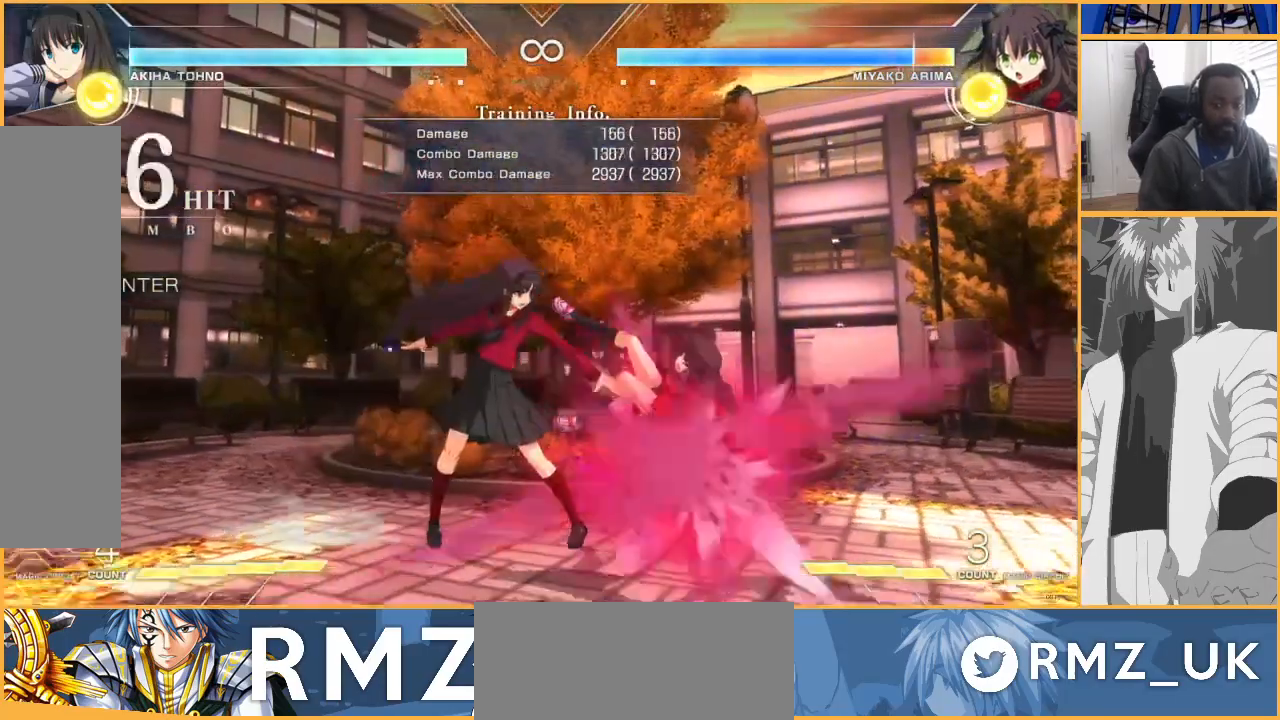
{"buttons": [], "events": [[33, "DPAD_LEFT", "down"], [100, "DPAD_DOWN", "up"], [100, "TRIANGLE", "down"], [133, "TRIANGLE", "up"], [167, "DPAD_LEFT", "up"], [167, "TRIANGLE", "down"], [200, "TRIANGLE", "up"]]}
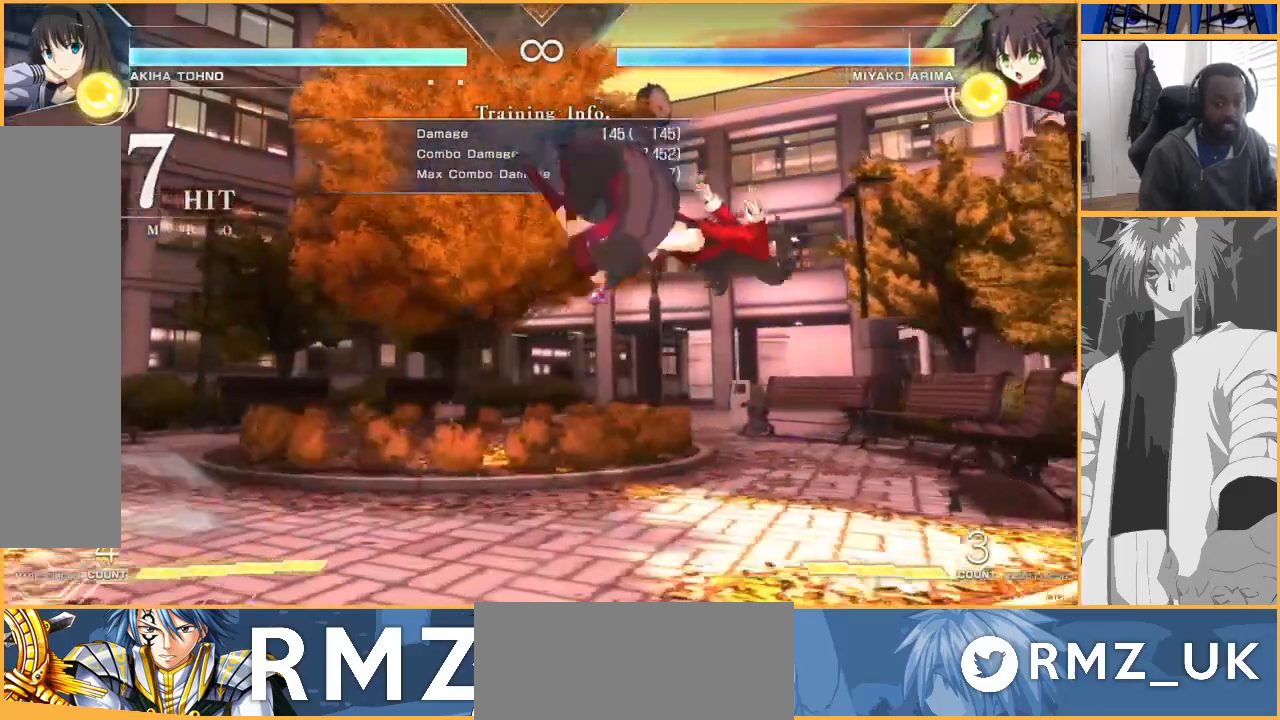
{"buttons": [], "events": []}
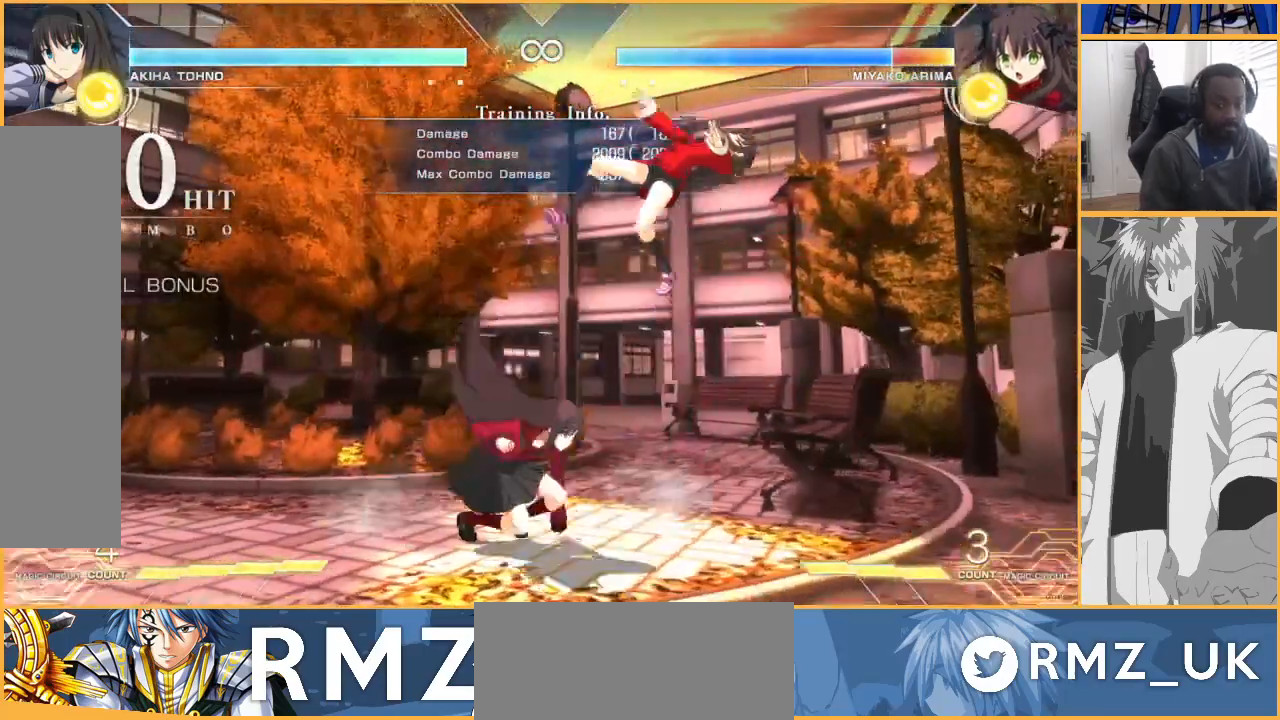
{"buttons": ["DPAD_DOWN"], "events": [[467, "DPAD_DOWN", "down"]]}
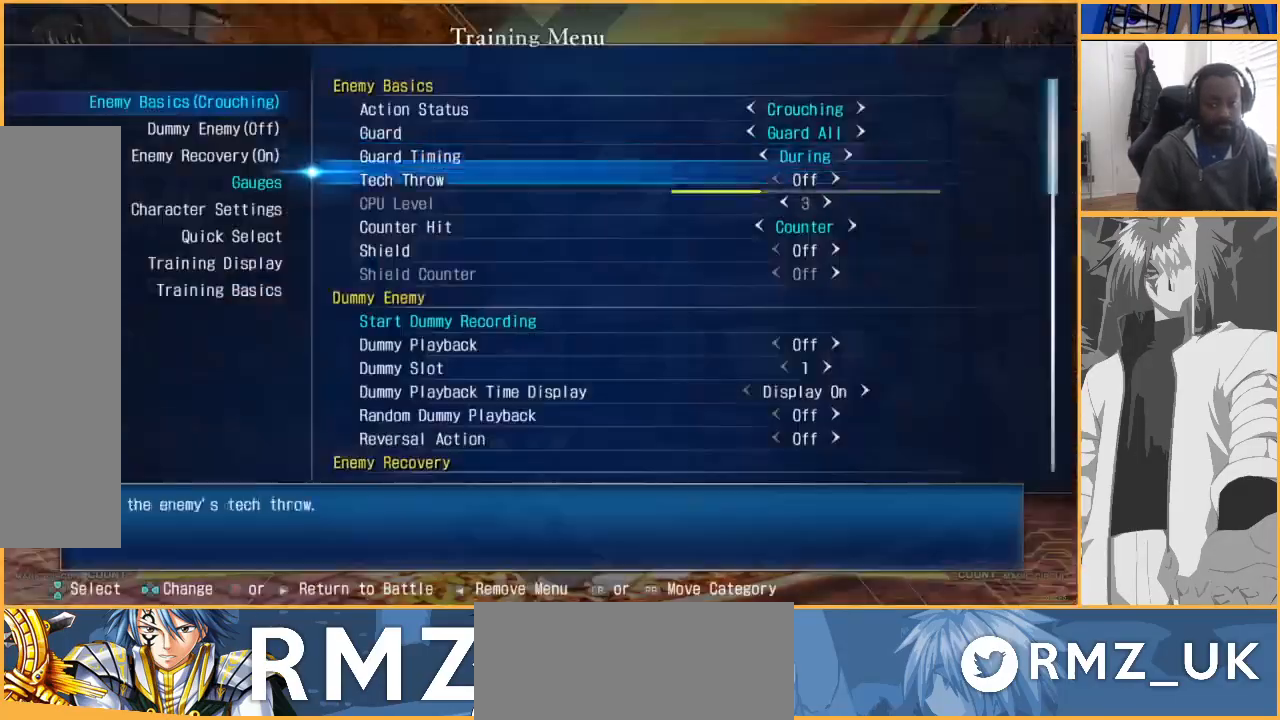
{"buttons": [], "events": [[67, "DPAD_DOWN", "up"], [133, "DPAD_DOWN", "down"], [200, "DPAD_DOWN", "up"], [467, "DPAD_LEFT", "down"], [500, "DPAD_LEFT", "up"]]}
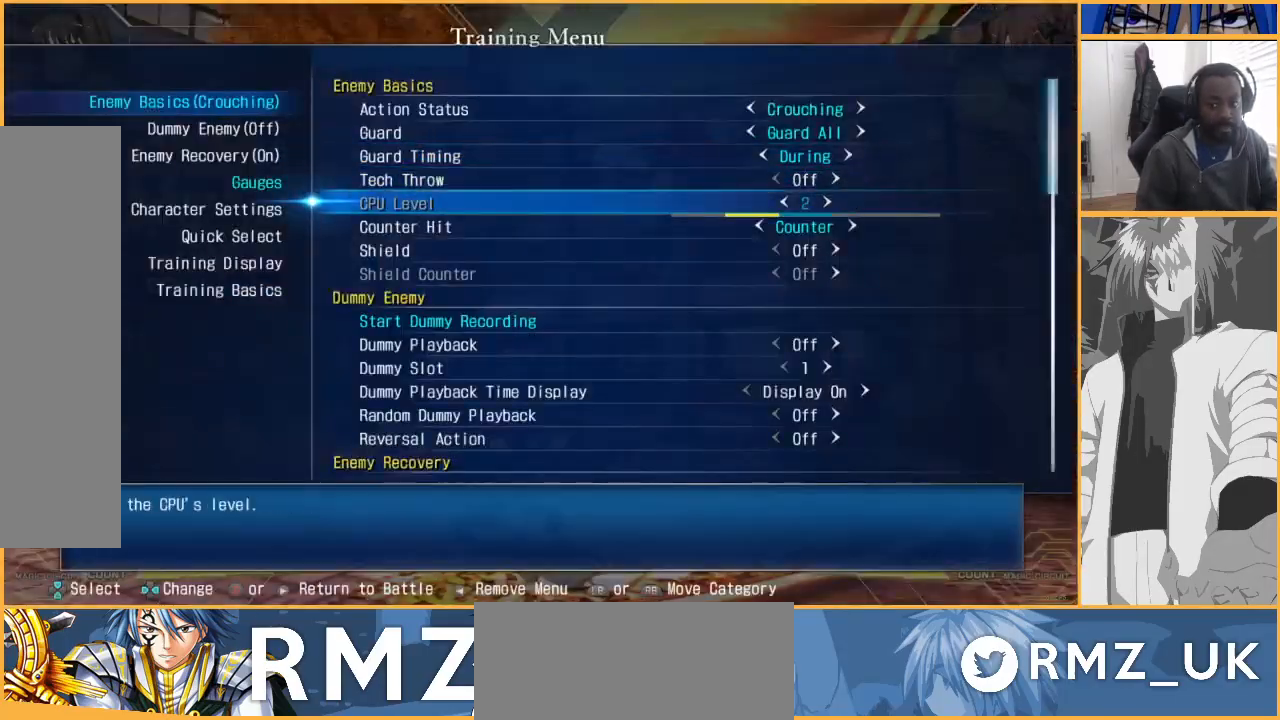
{"buttons": ["DPAD_DOWN"], "events": [[300, "DPAD_RIGHT", "down"], [433, "DPAD_RIGHT", "up"], [467, "DPAD_DOWN", "down"]]}
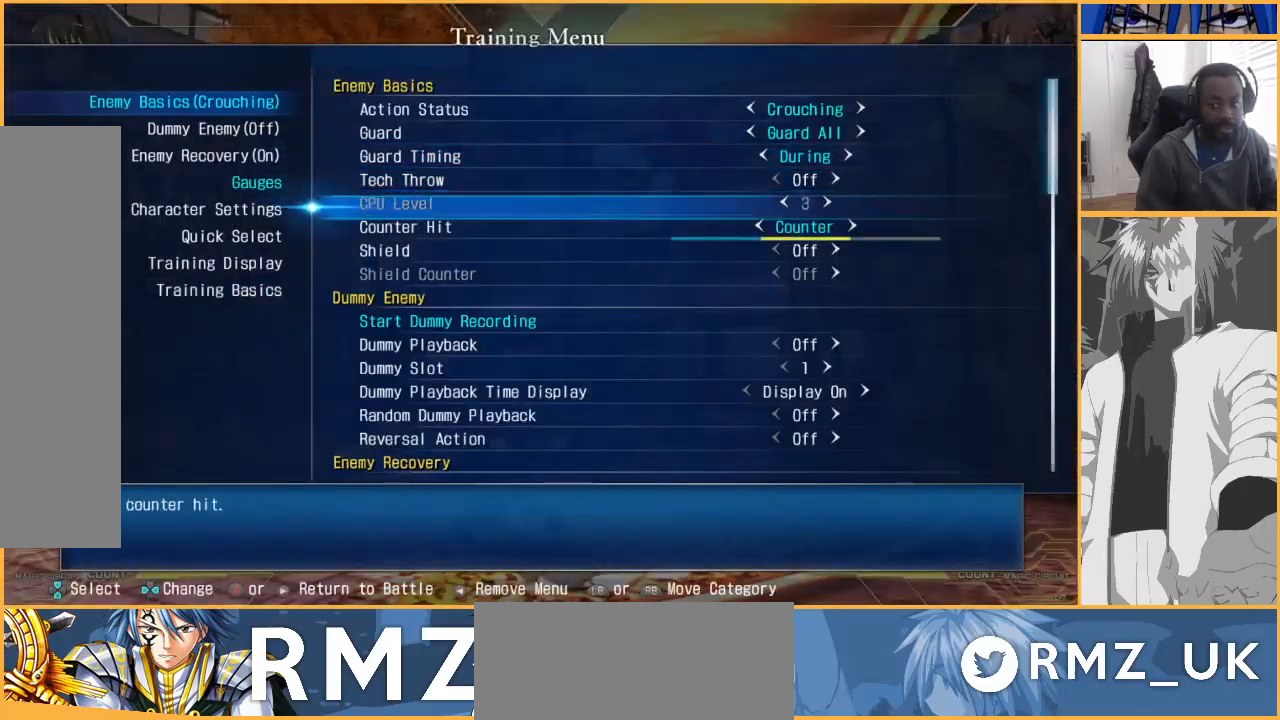
{"buttons": ["CIRCLE"], "events": [[33, "DPAD_DOWN", "up"], [133, "DPAD_LEFT", "down"], [233, "DPAD_LEFT", "up"], [467, "CIRCLE", "down"]]}
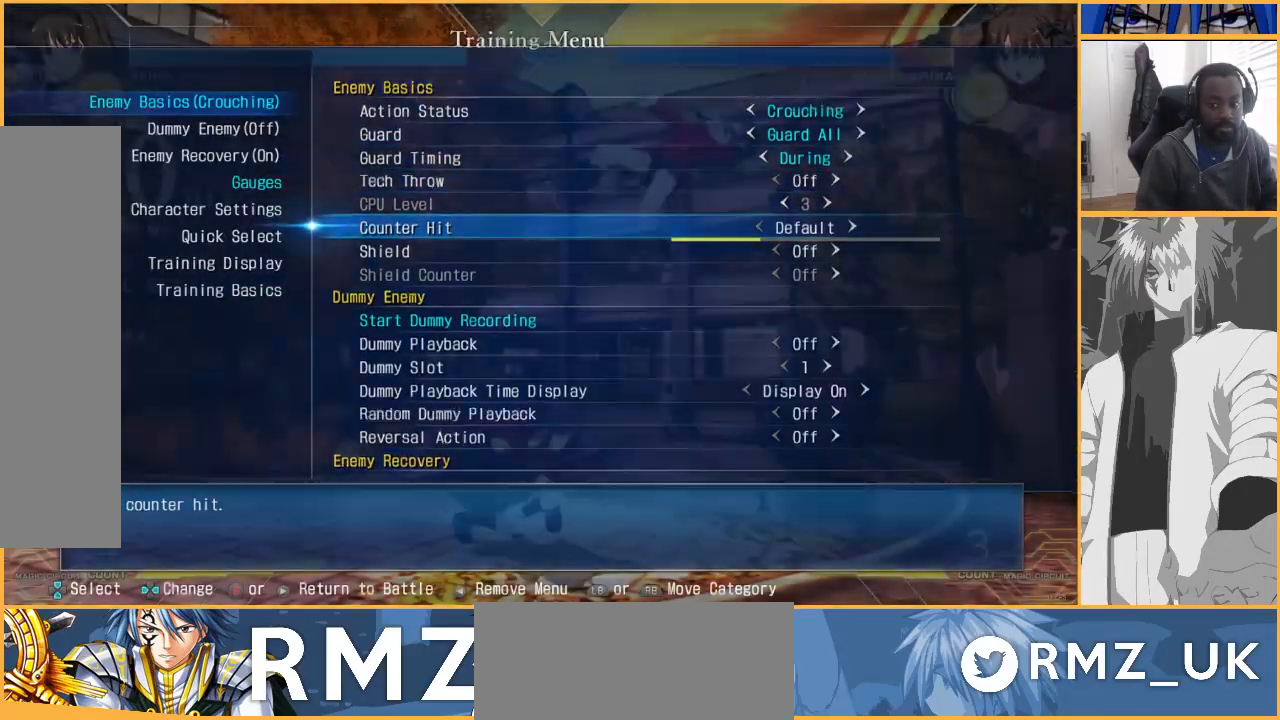
{"buttons": ["DPAD_RIGHT"], "events": [[100, "CIRCLE", "up"], [500, "DPAD_RIGHT", "down"]]}
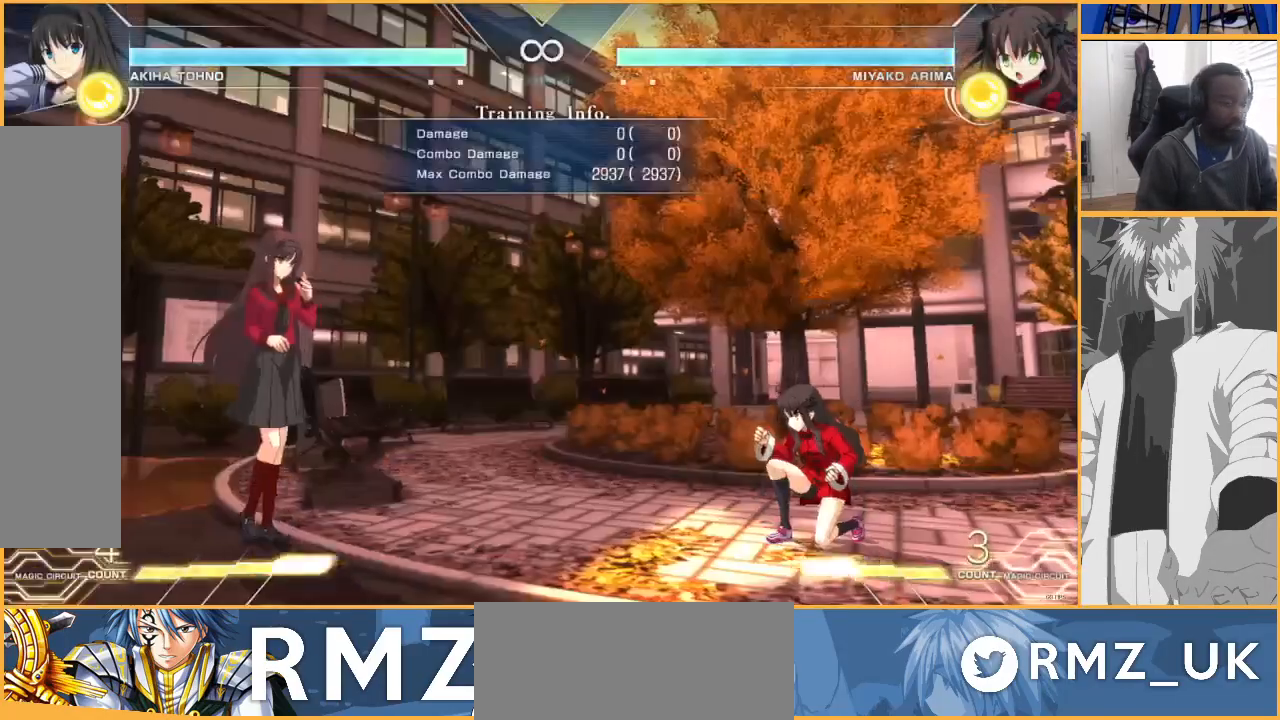
{"buttons": ["DPAD_DOWN"], "events": [[67, "DPAD_RIGHT", "up"], [133, "DPAD_RIGHT", "down"], [433, "DPAD_DOWN", "down"], [433, "DPAD_RIGHT", "up"]]}
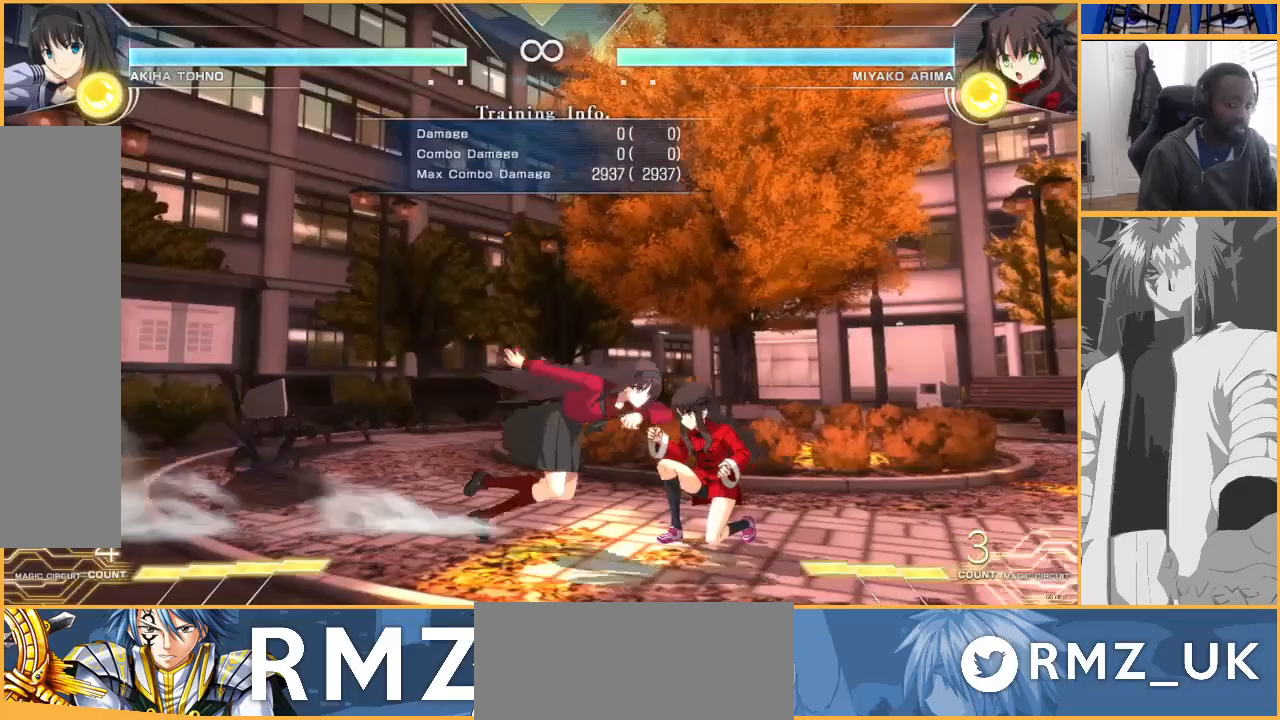
{"buttons": ["DPAD_DOWN"], "events": [[33, "SQUARE", "down"], [100, "SQUARE", "up"], [167, "SQUARE", "down"], [233, "SQUARE", "up"], [367, "TRIANGLE", "down"], [433, "TRIANGLE", "up"]]}
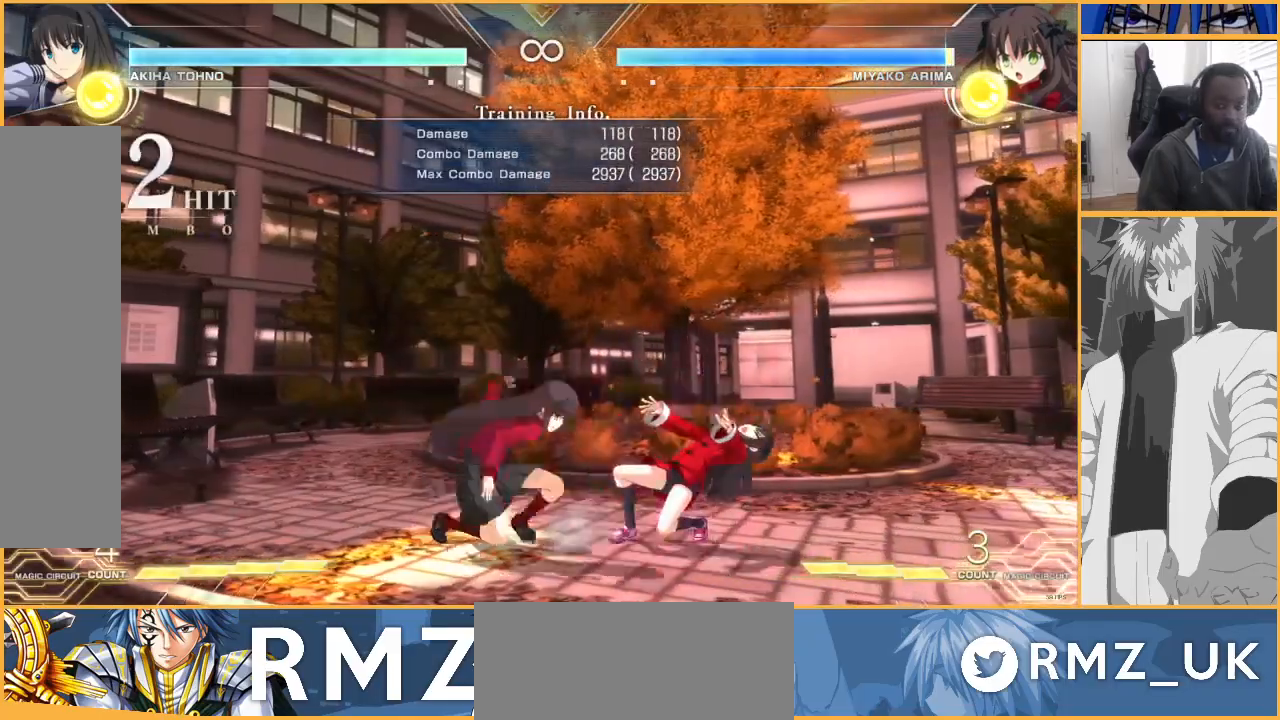
{"buttons": ["TRIANGLE"], "events": [[67, "R1", "down"], [167, "R1", "up"], [233, "DPAD_DOWN", "up"], [400, "TRIANGLE", "down"]]}
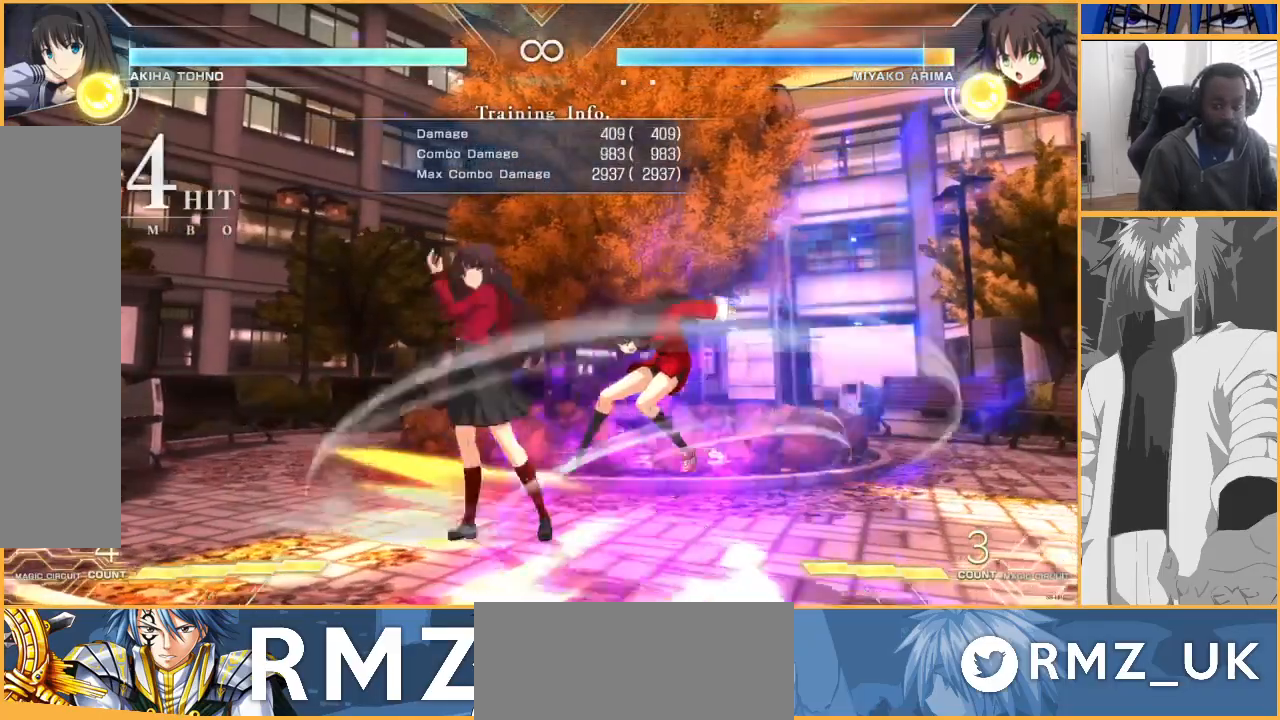
{"buttons": ["TRIANGLE", "DPAD_LEFT"], "events": [[367, "DPAD_DOWN", "down"], [400, "TRIANGLE", "up"], [433, "DPAD_LEFT", "down"], [500, "DPAD_DOWN", "up"], [500, "TRIANGLE", "down"]]}
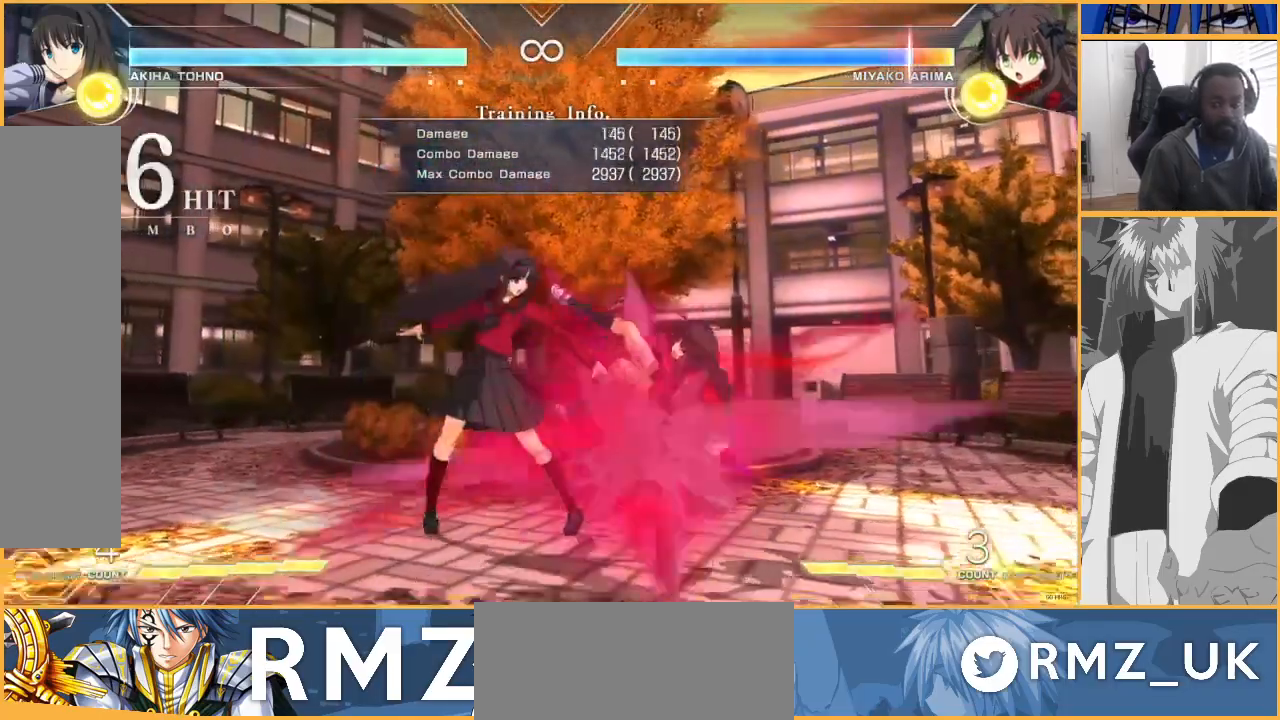
{"buttons": [], "events": [[33, "TRIANGLE", "up"], [67, "TRIANGLE", "down"], [100, "DPAD_LEFT", "up"], [100, "TRIANGLE", "up"]]}
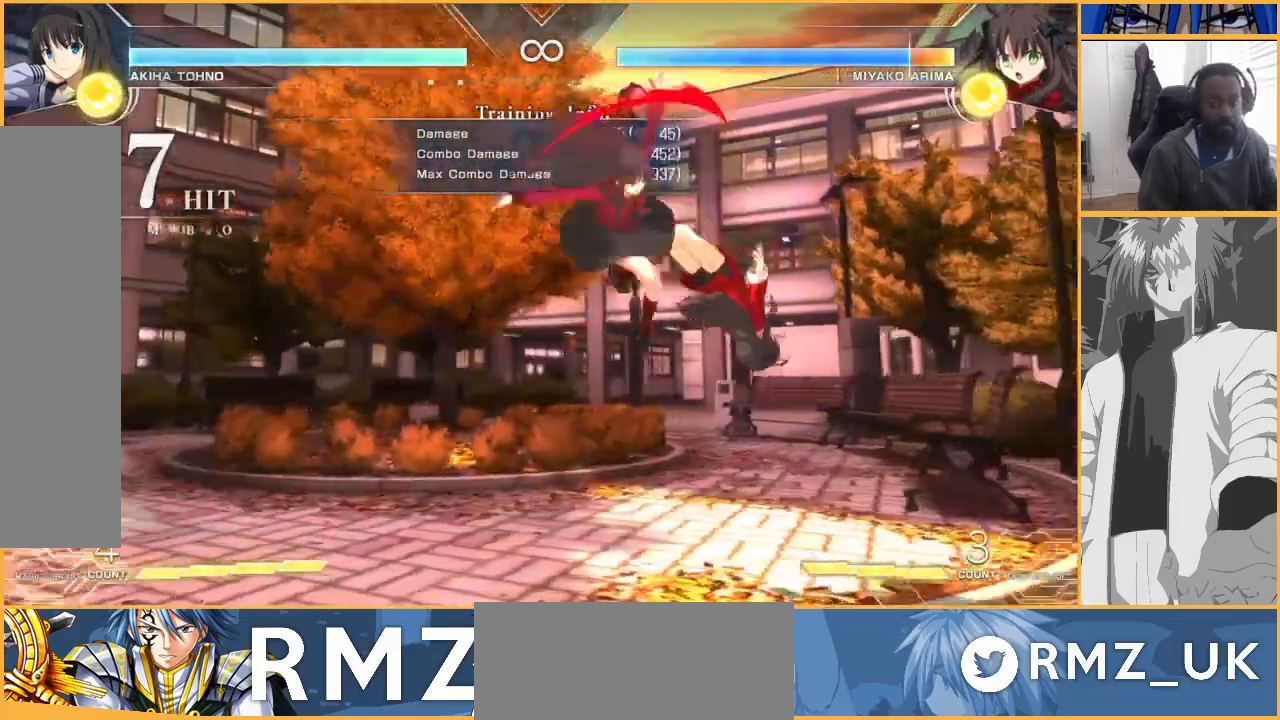
{"buttons": ["DPAD_RIGHT"], "events": [[500, "DPAD_RIGHT", "down"]]}
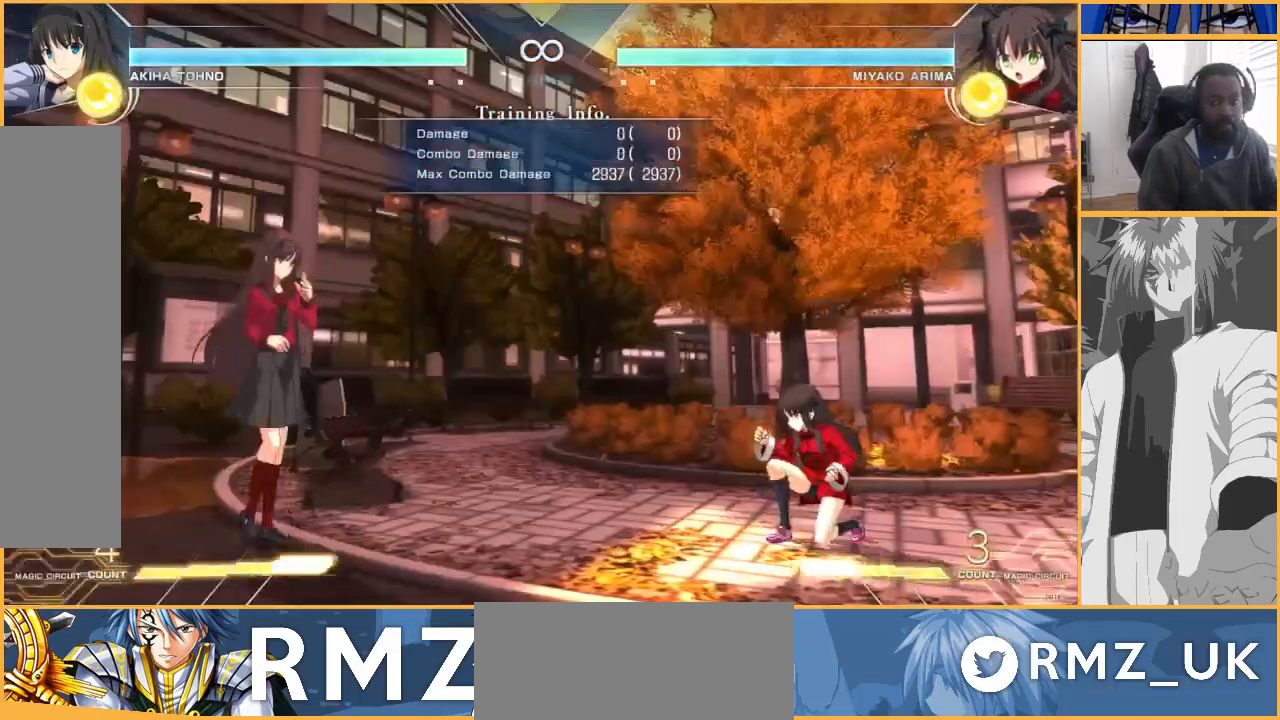
{"buttons": ["SQUARE"], "events": [[67, "DPAD_RIGHT", "up"], [133, "DPAD_RIGHT", "down"], [467, "DPAD_RIGHT", "up"], [500, "SQUARE", "down"]]}
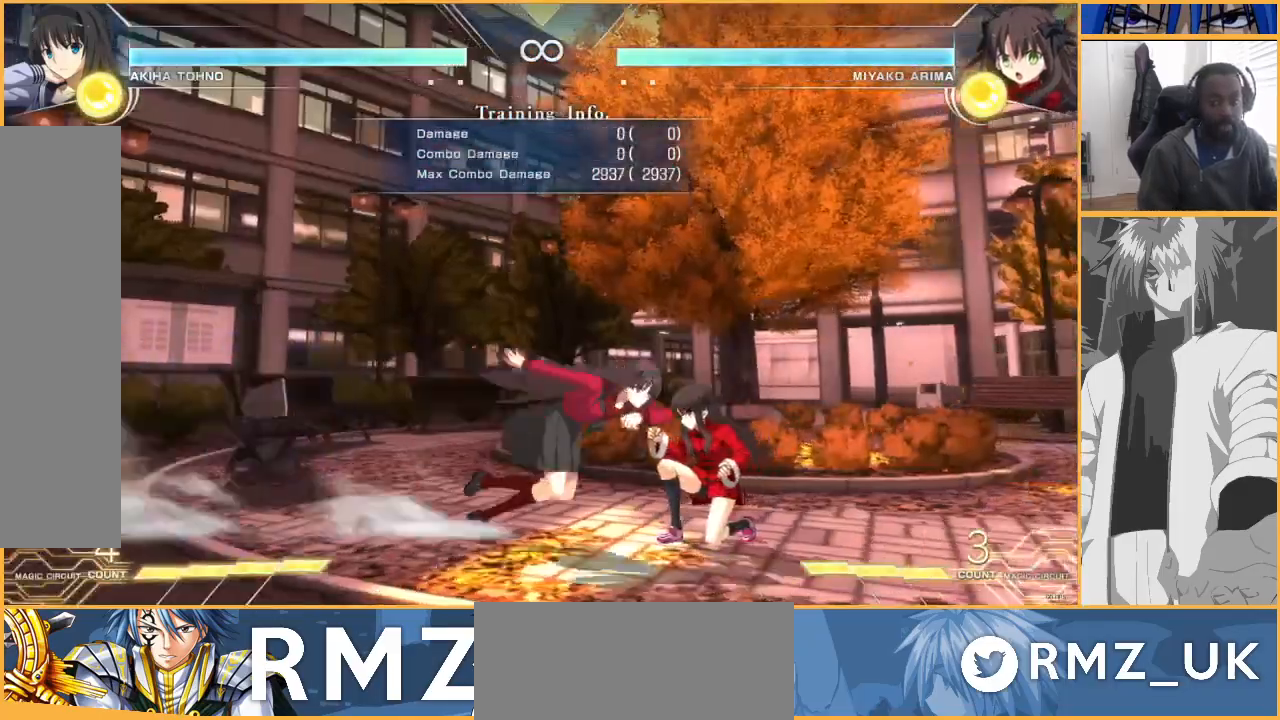
{"buttons": [], "events": [[100, "SQUARE", "up"], [267, "DPAD_RIGHT", "down"], [300, "DPAD_RIGHT", "up"], [400, "DPAD_RIGHT", "down"], [500, "DPAD_RIGHT", "up"]]}
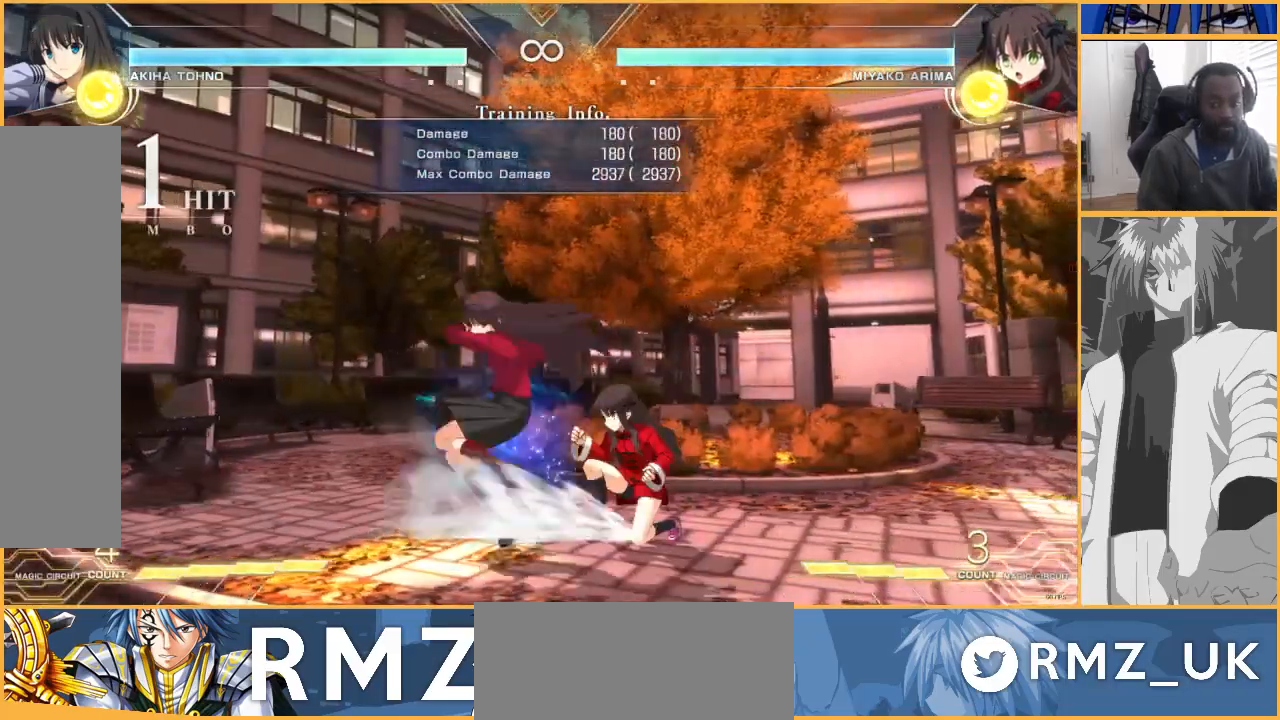
{"buttons": ["DPAD_DOWN"], "events": [[33, "DPAD_DOWN", "down"], [67, "SQUARE", "down"], [167, "SQUARE", "up"], [267, "TRIANGLE", "down"], [367, "TRIANGLE", "up"]]}
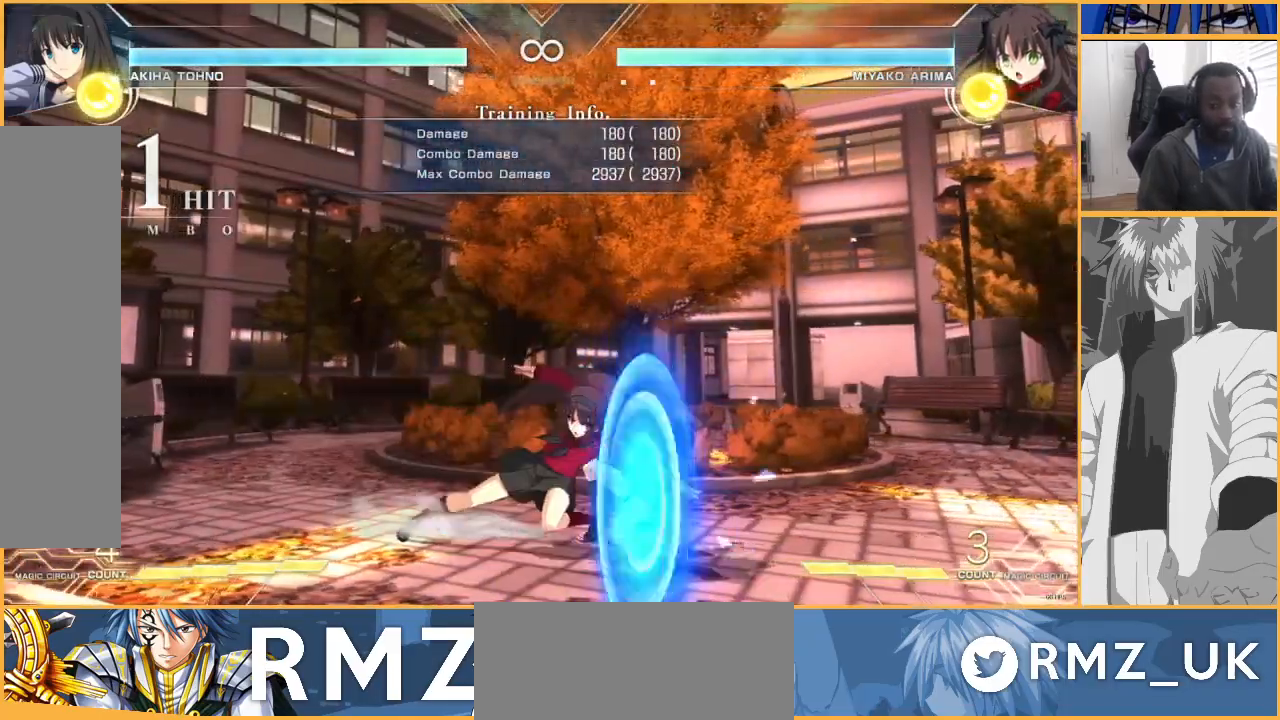
{"buttons": [], "events": [[33, "R1", "down"], [100, "DPAD_DOWN", "up"], [133, "R1", "up"], [400, "SQUARE", "down"], [467, "SQUARE", "up"]]}
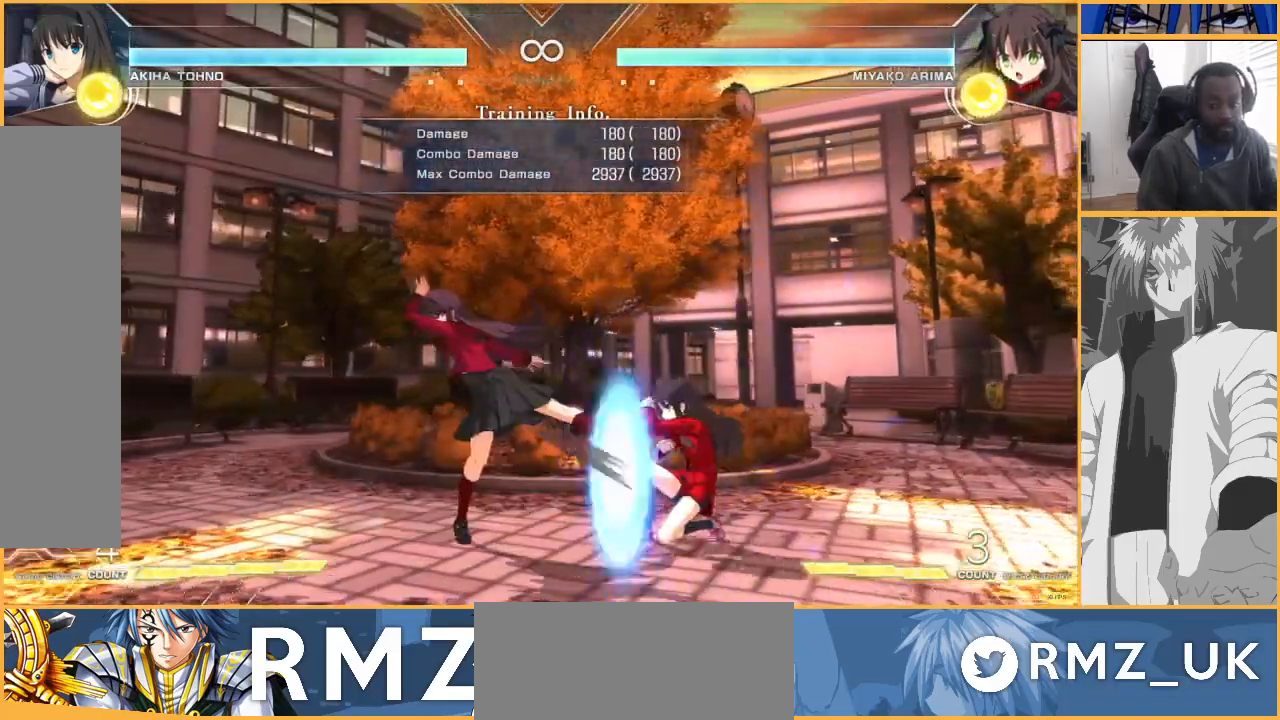
{"buttons": [], "events": []}
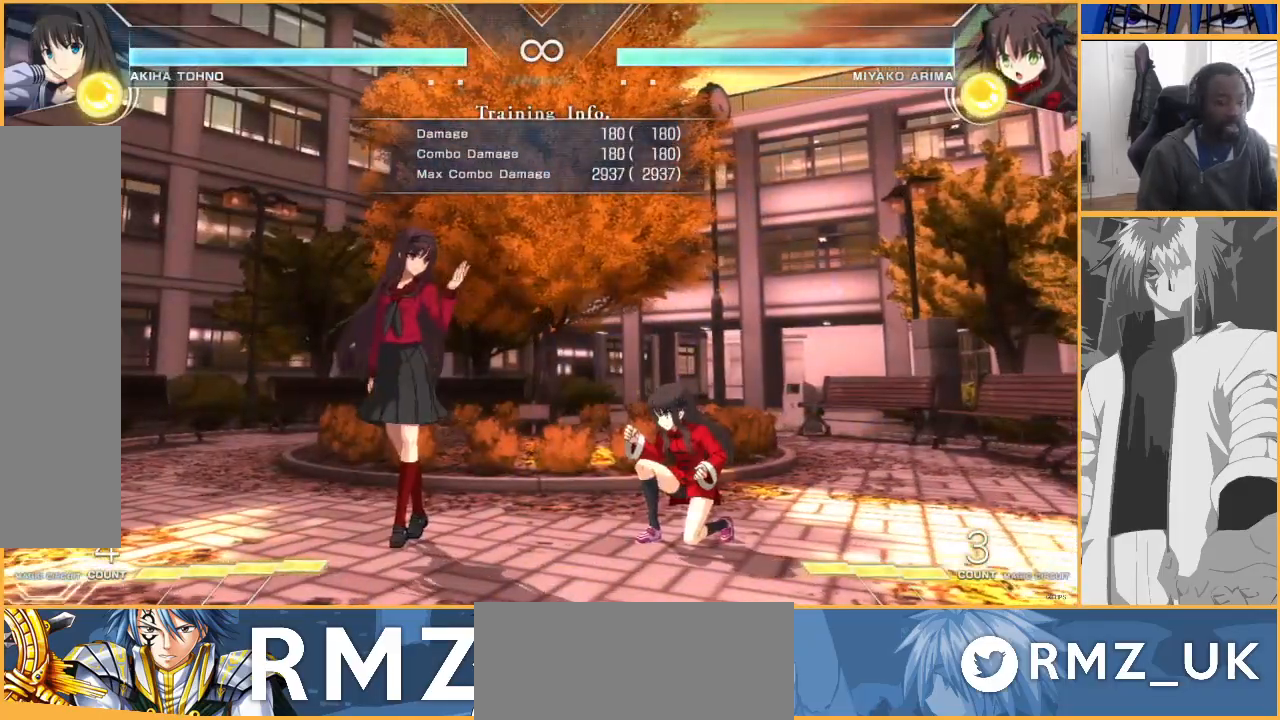
{"buttons": [], "events": []}
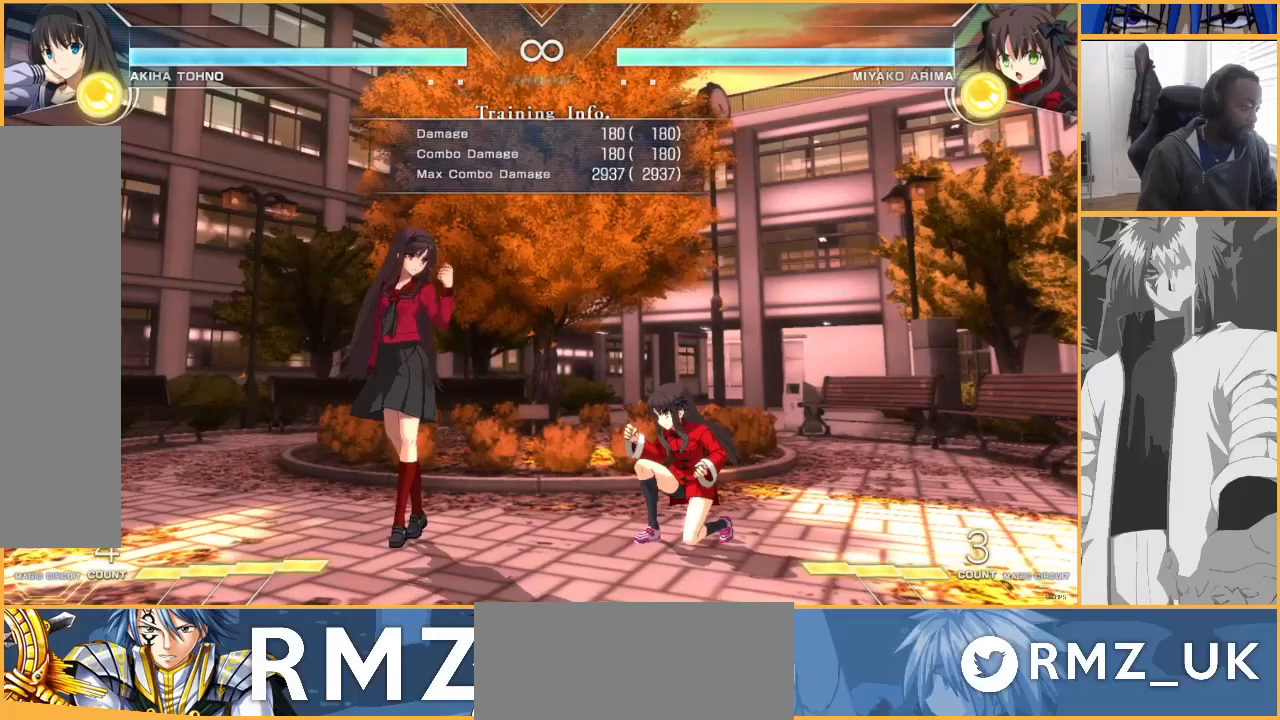
{"buttons": [], "events": []}